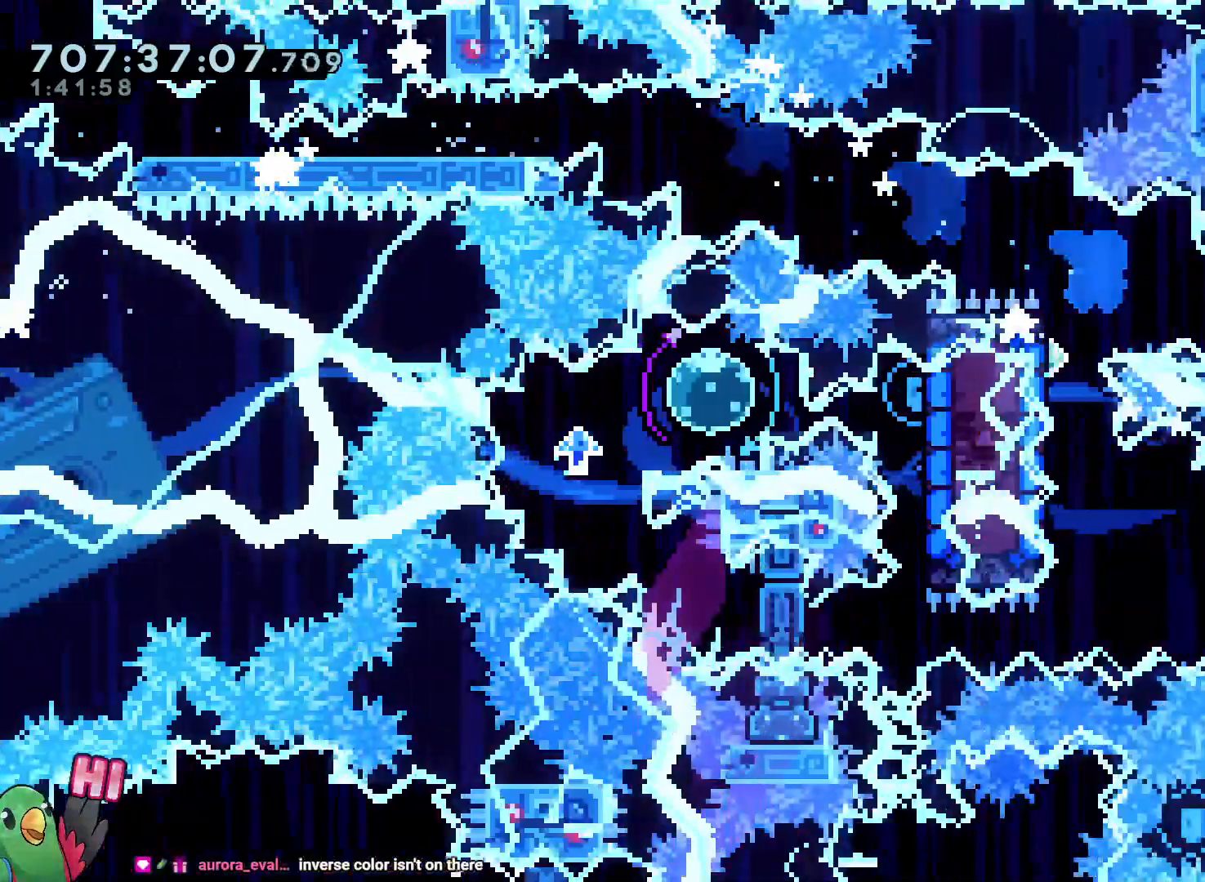
Gameplay with a controller (Nintendo layout); each line is a JSON object with the inputs held at the frame after it (dt_ms = milliseconds from this image to that frame). "events" lists button and stick changes between this image and that frame as [ms after this image, input, new state], when the widget could be followed in between. Not read: A B HOME L3 R3 SELECT START.
{"dt_ms": 500, "buttons": ["DPAD_RIGHT"], "left_stick": "down-right", "right_stick": "center", "events": [[117, "Y", "up"], [283, "left_stick", "center"], [350, "DPAD_RIGHT", "down"], [433, "left_stick", "down-right"]]}
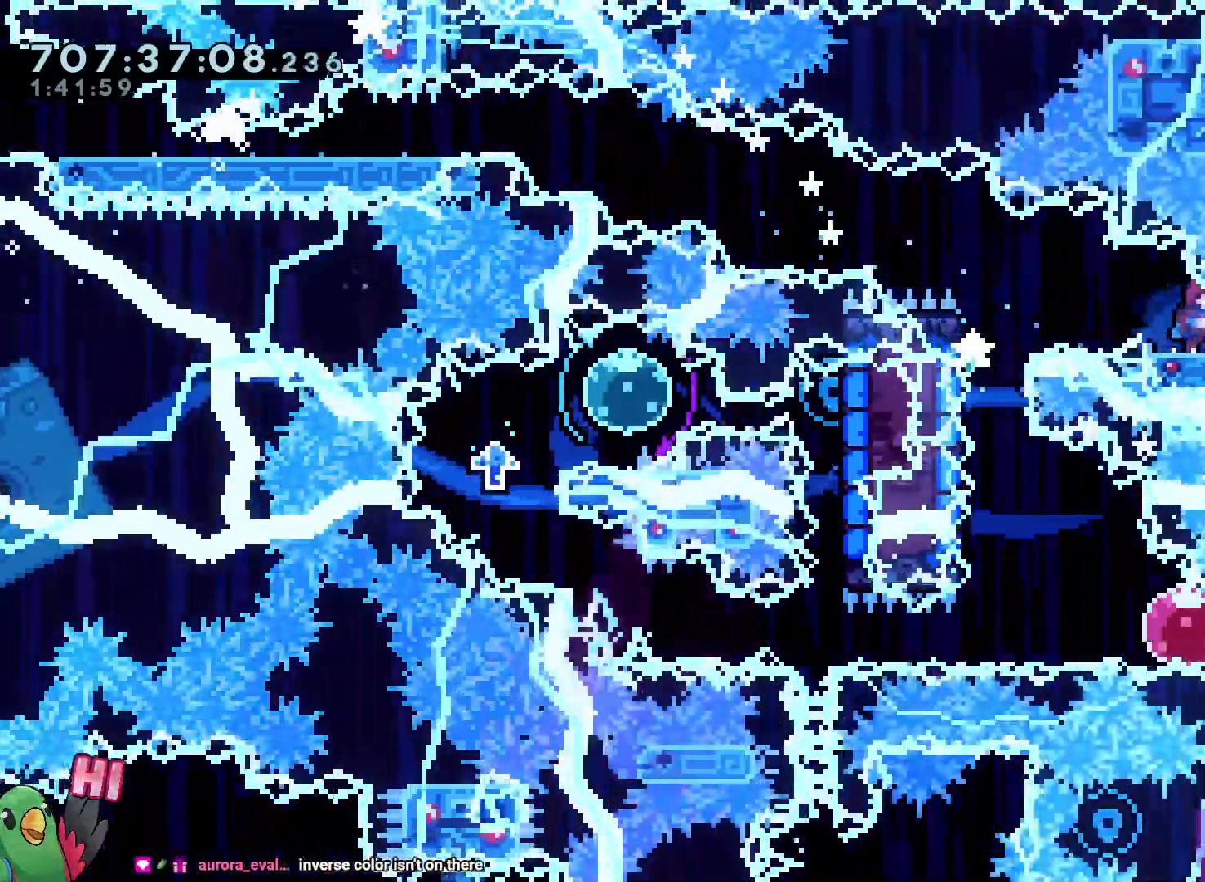
{"dt_ms": 500, "buttons": ["Y"], "left_stick": "left", "right_stick": "center"}
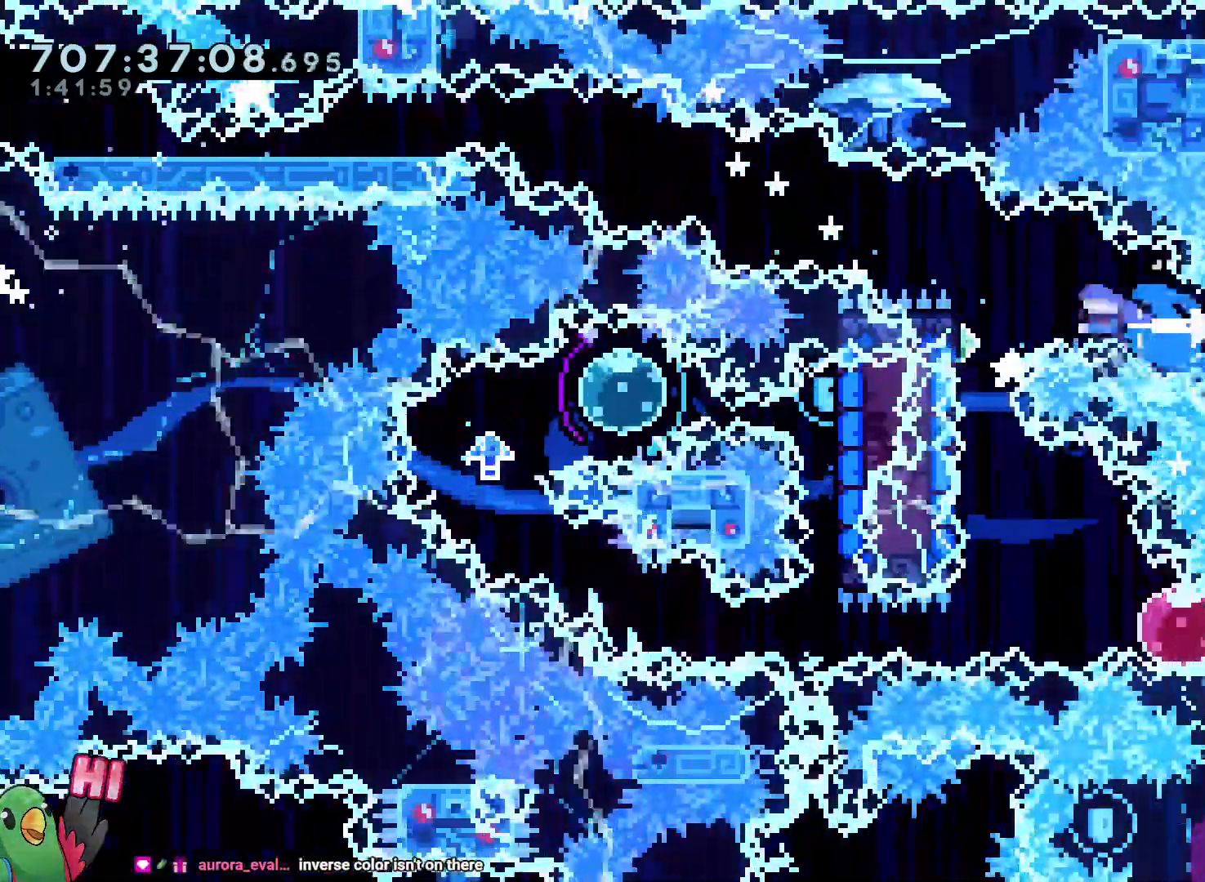
{"dt_ms": 1000, "buttons": [], "left_stick": "left", "right_stick": "center"}
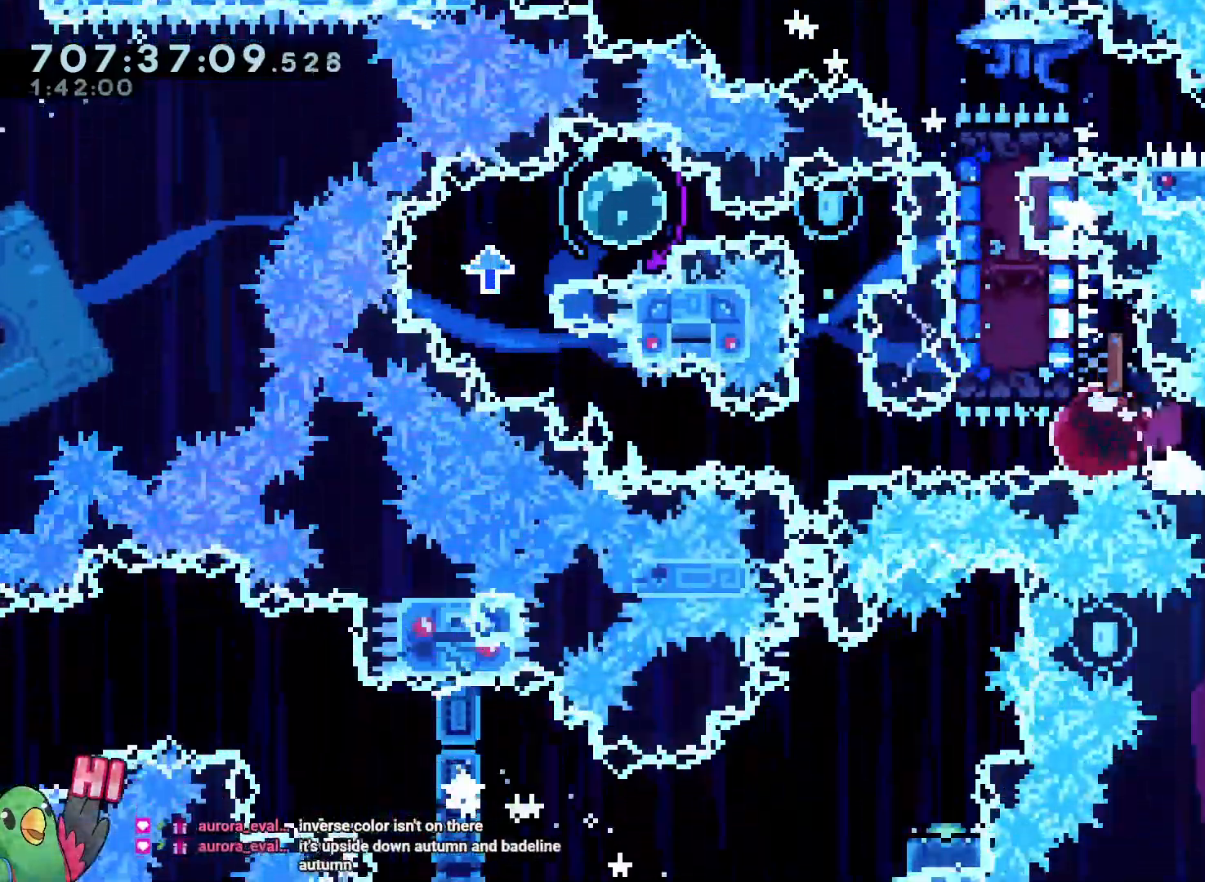
{"dt_ms": 1000, "buttons": ["L2"], "left_stick": "right", "right_stick": "center"}
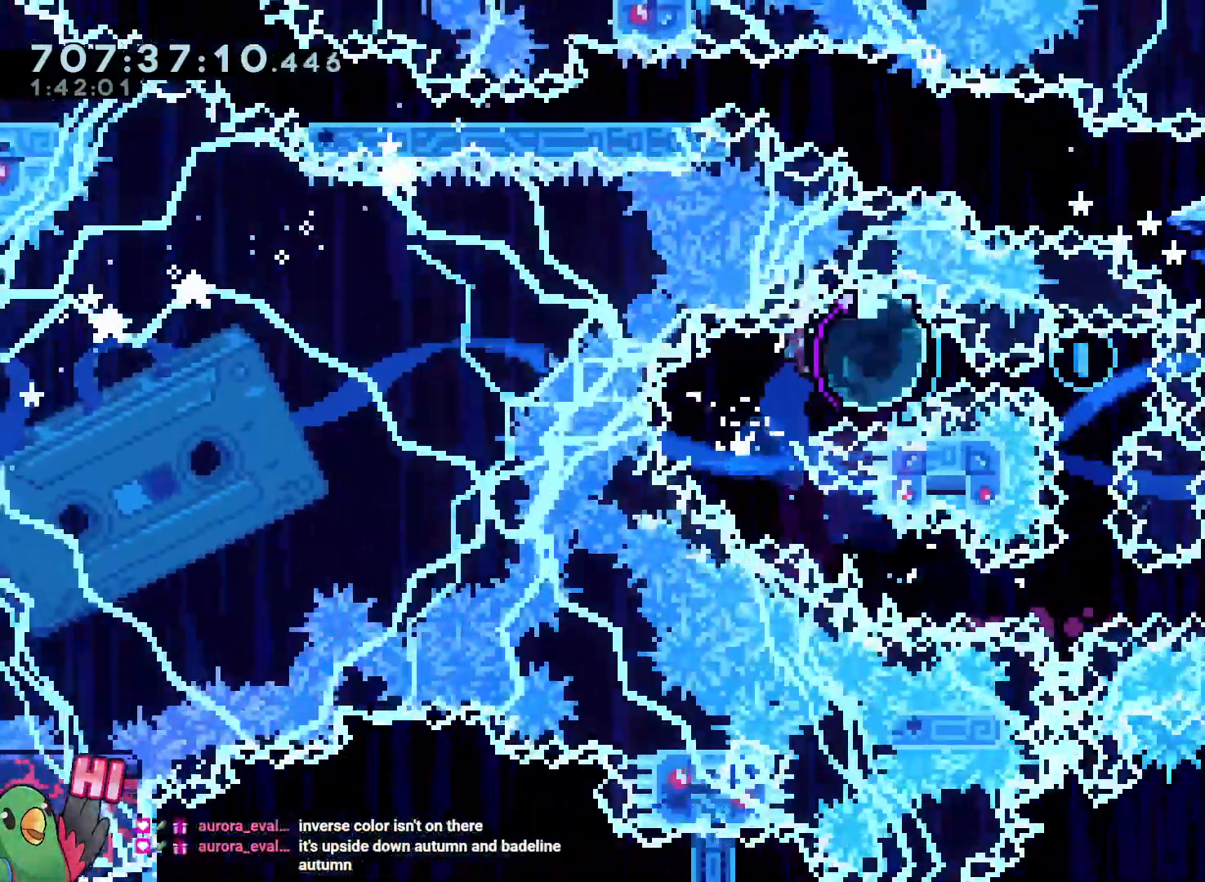
{"dt_ms": 1000, "buttons": ["R1"], "left_stick": "center", "right_stick": "center"}
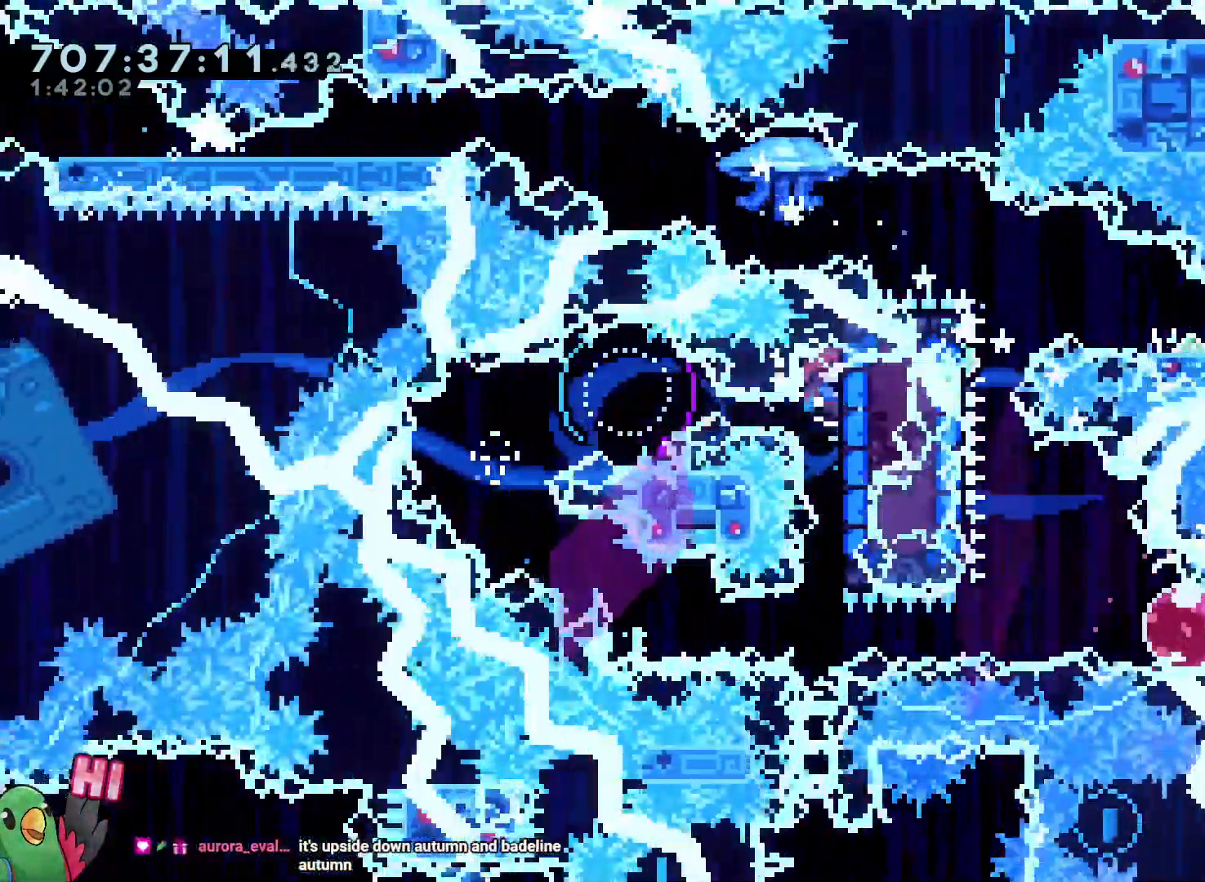
{"dt_ms": 500, "buttons": ["R1"], "left_stick": "center", "right_stick": "center"}
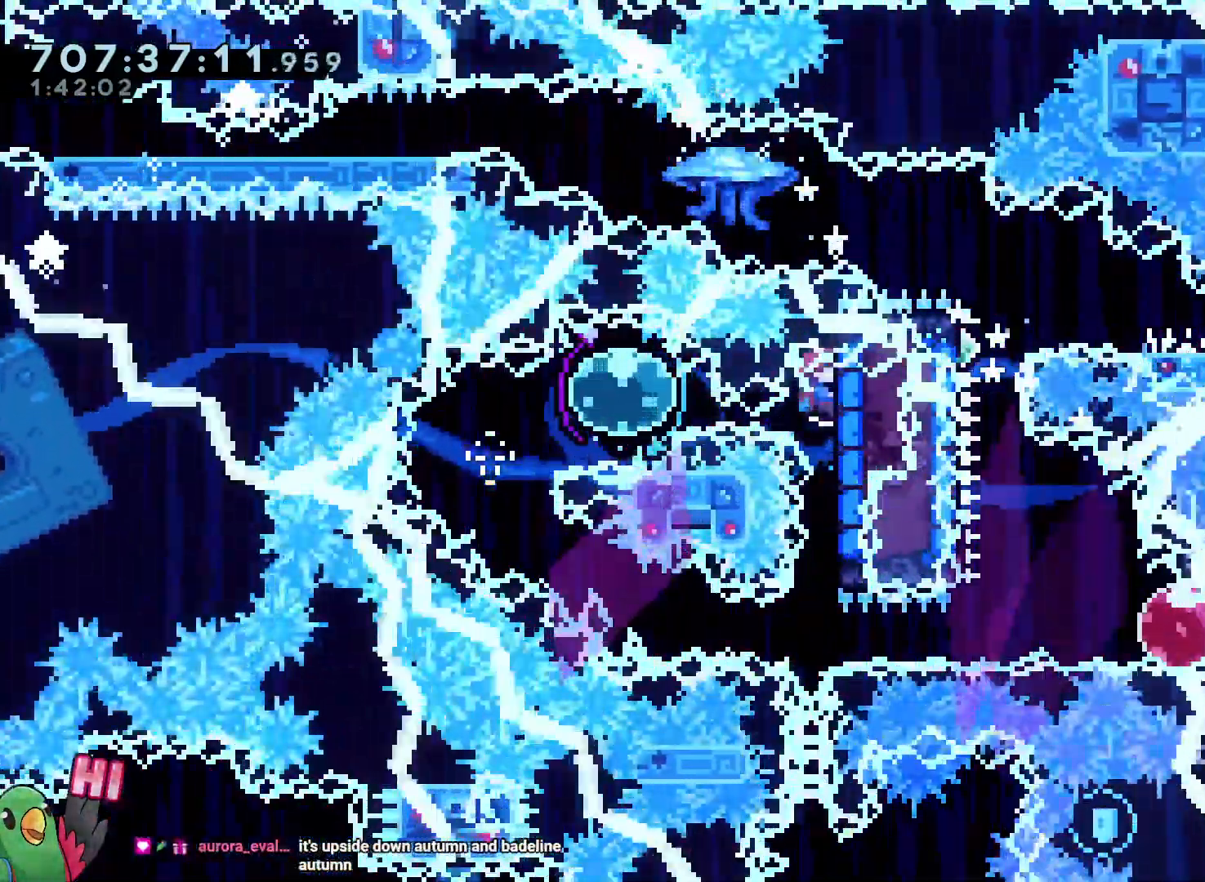
{"dt_ms": 500, "buttons": ["R1"], "left_stick": "center", "right_stick": "center", "events": [[67, "left_stick", "up"], [233, "left_stick", "center"]]}
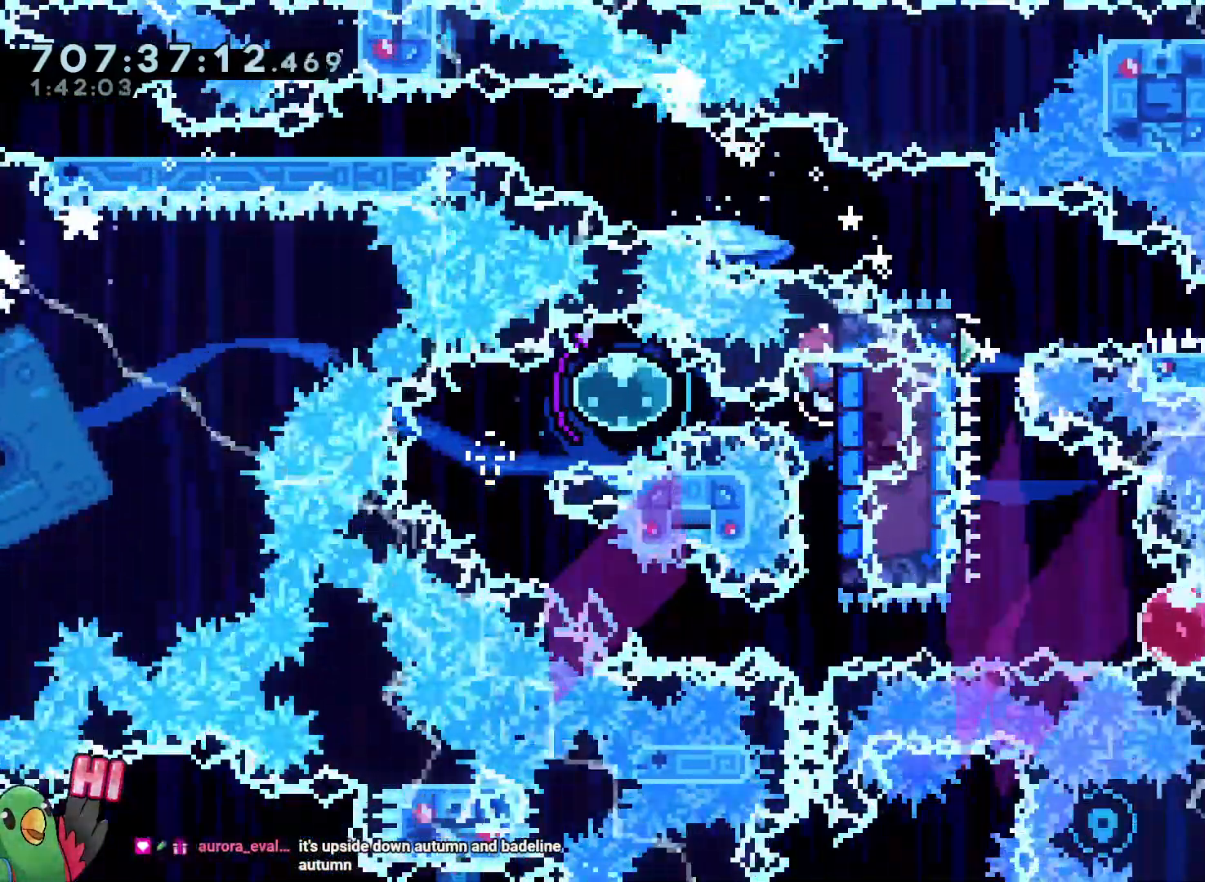
{"dt_ms": 500, "buttons": ["R1"], "left_stick": "up", "right_stick": "center", "events": [[33, "left_stick", "down"], [167, "left_stick", "center"], [450, "left_stick", "up"]]}
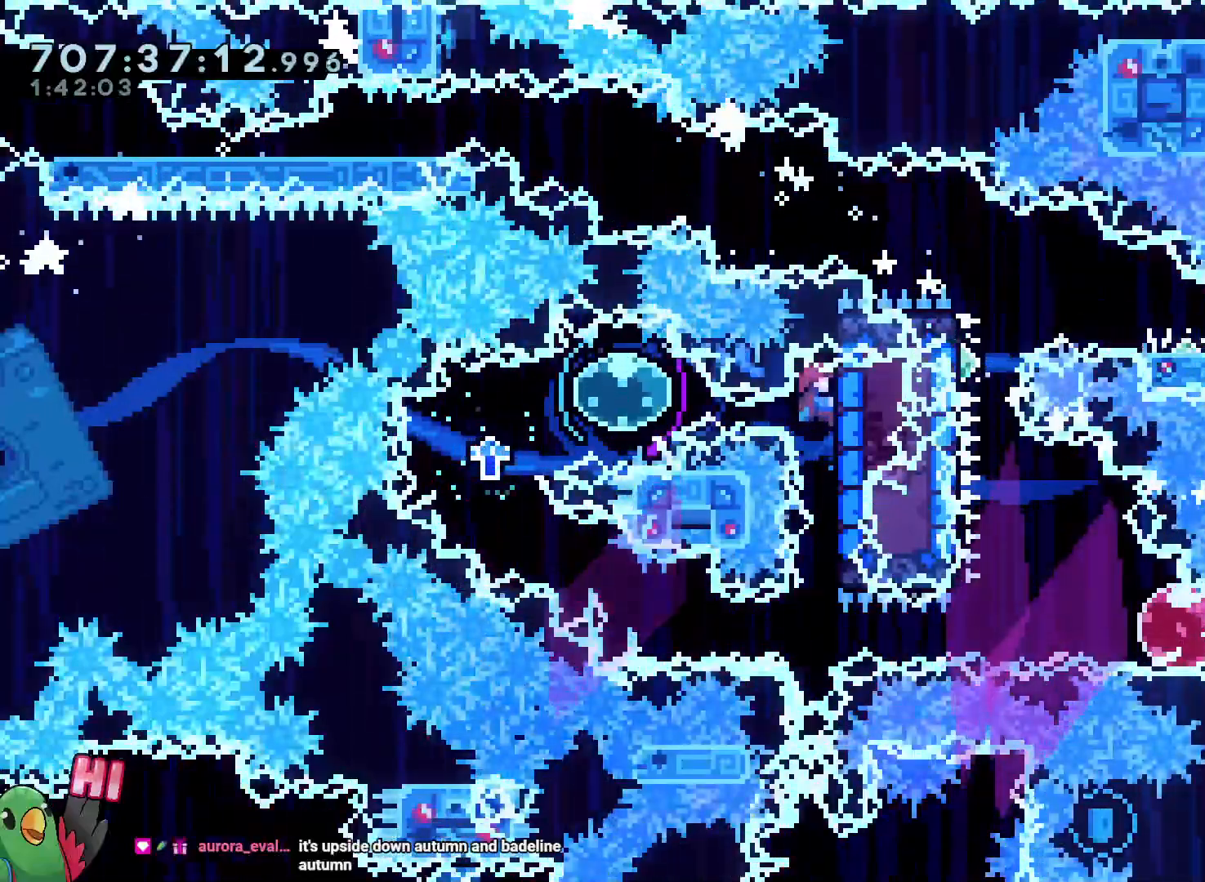
{"dt_ms": 500, "buttons": ["Y", "L2"], "left_stick": "down-right", "right_stick": "center", "events": [[33, "left_stick", "left"], [67, "L2", "down"], [133, "R1", "up"], [167, "Y", "down"], [250, "L2", "up"], [283, "Y", "up"], [300, "L2", "down"], [367, "left_stick", "down-right"], [483, "Y", "down"]]}
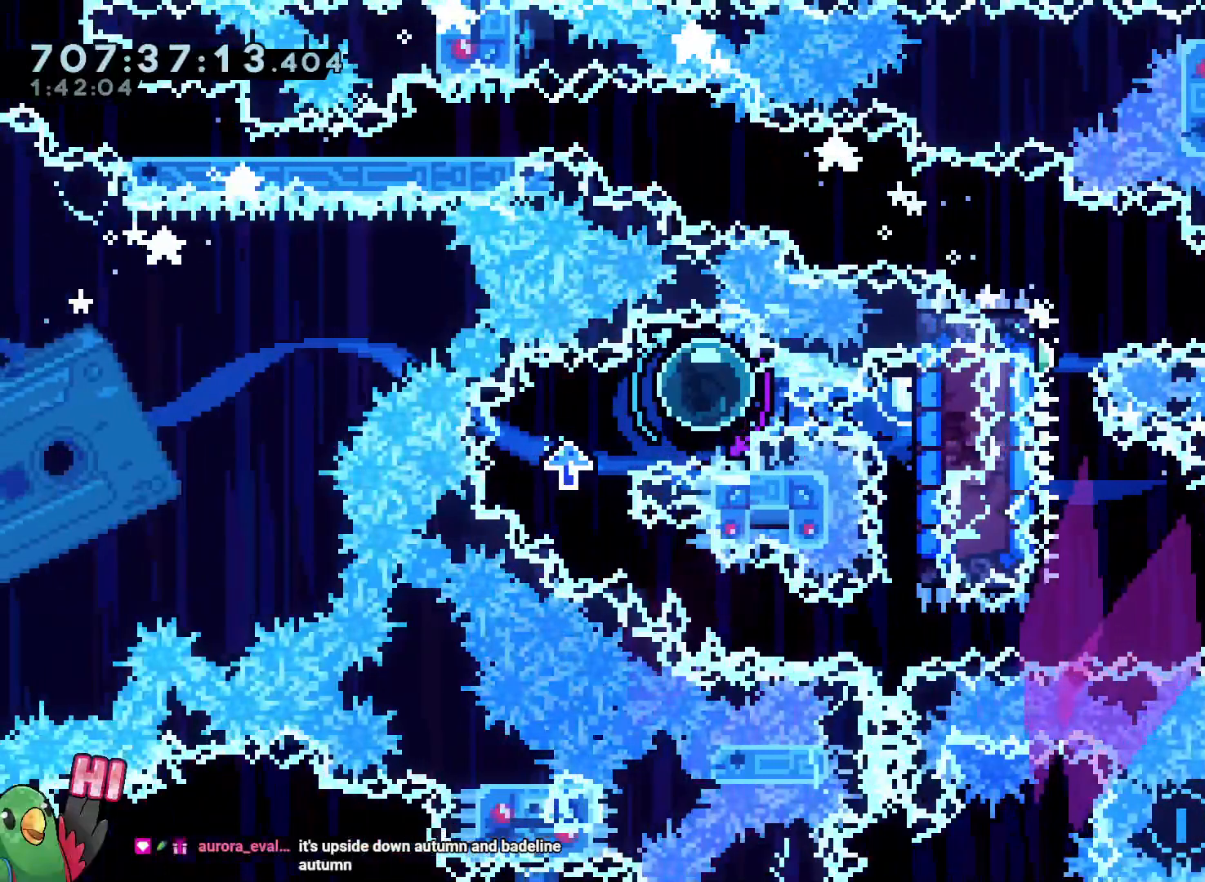
{"dt_ms": 500, "buttons": ["L2", "R1"], "left_stick": "down-right", "right_stick": "center"}
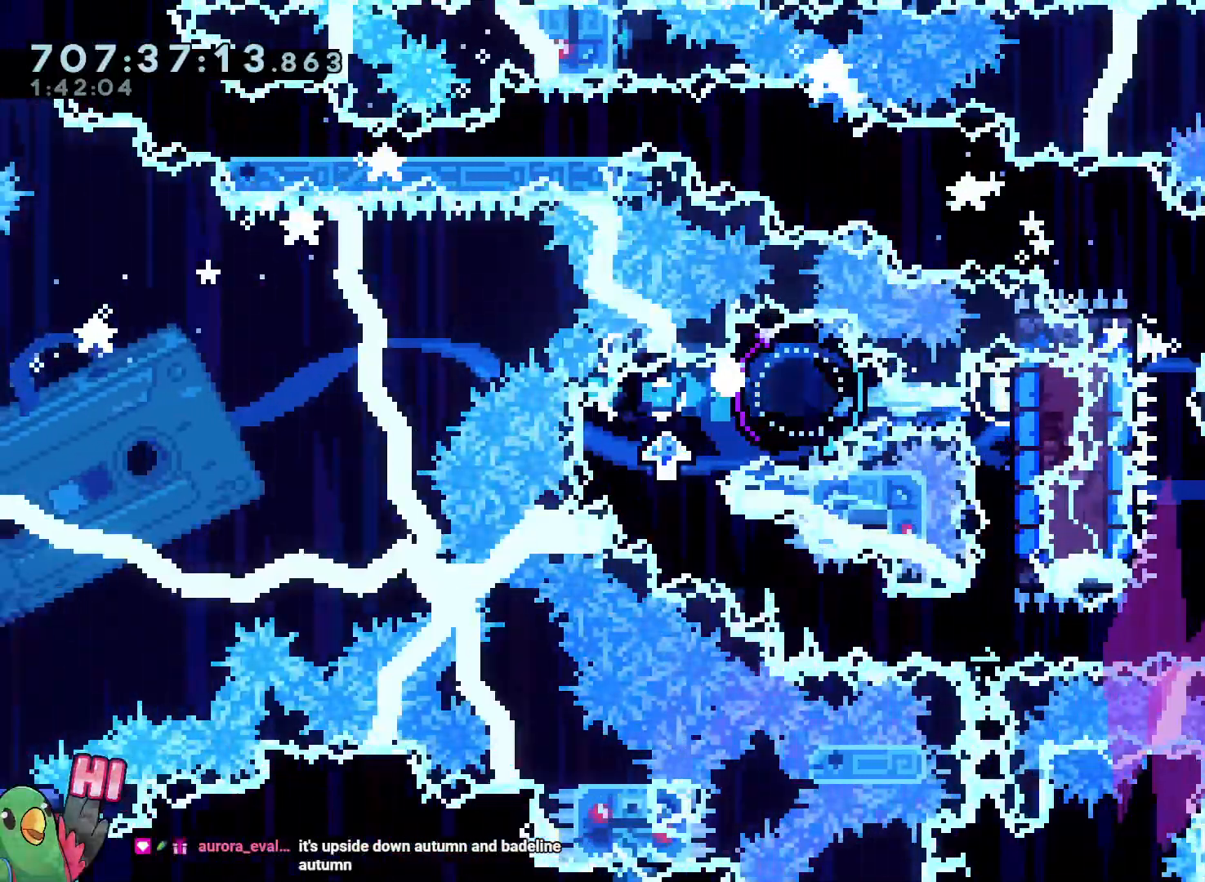
{"dt_ms": 1000, "buttons": [], "left_stick": "center", "right_stick": "center"}